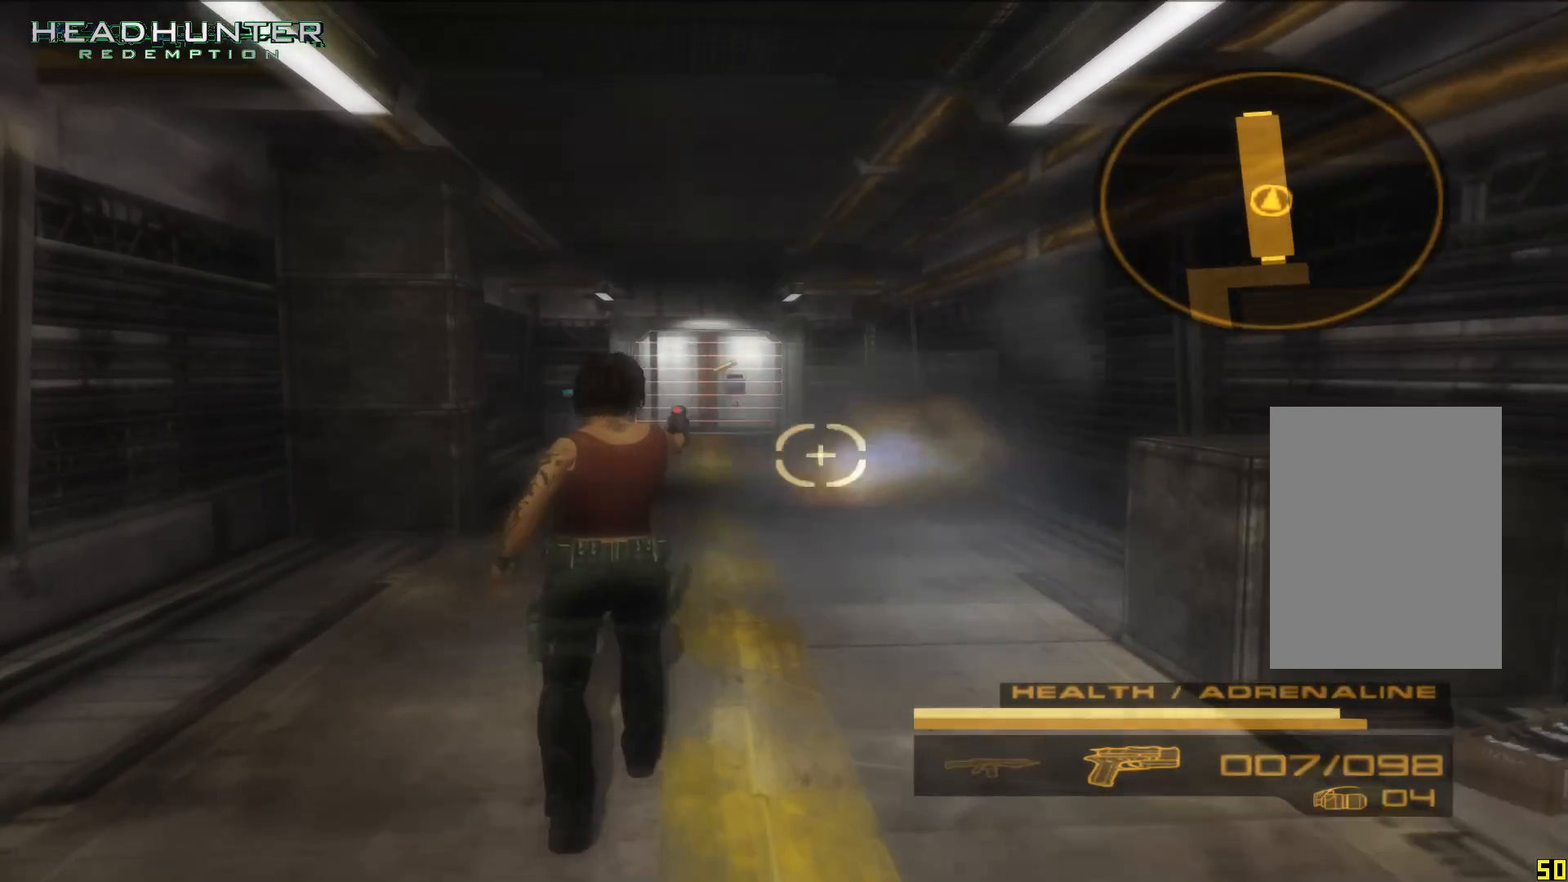
Gameplay with a controller (Xbox layout); each line is a JSON object with the inputs held at the frame after it. "button_events" lists button changes between this image and that frame as [ms after this image, input, new state], when the widget could be followed in between (sticks are given only as held states). Not read: L3.
{"buttons": ["R1"], "left_stick": "up-left", "right_stick": "center", "button_events": []}
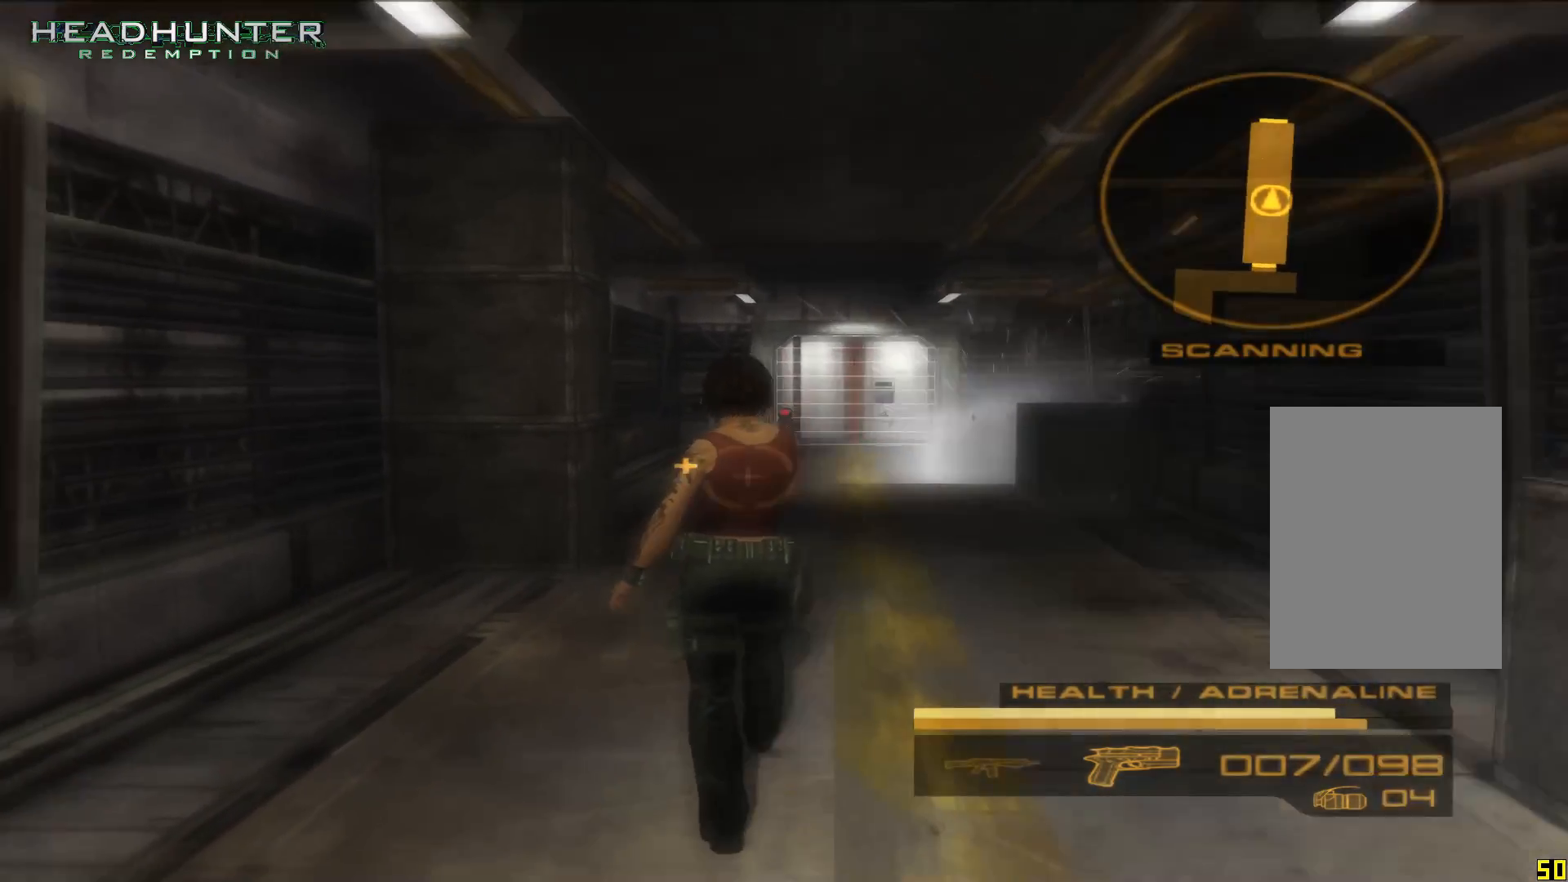
{"buttons": ["R1"], "left_stick": "up", "right_stick": "center", "button_events": []}
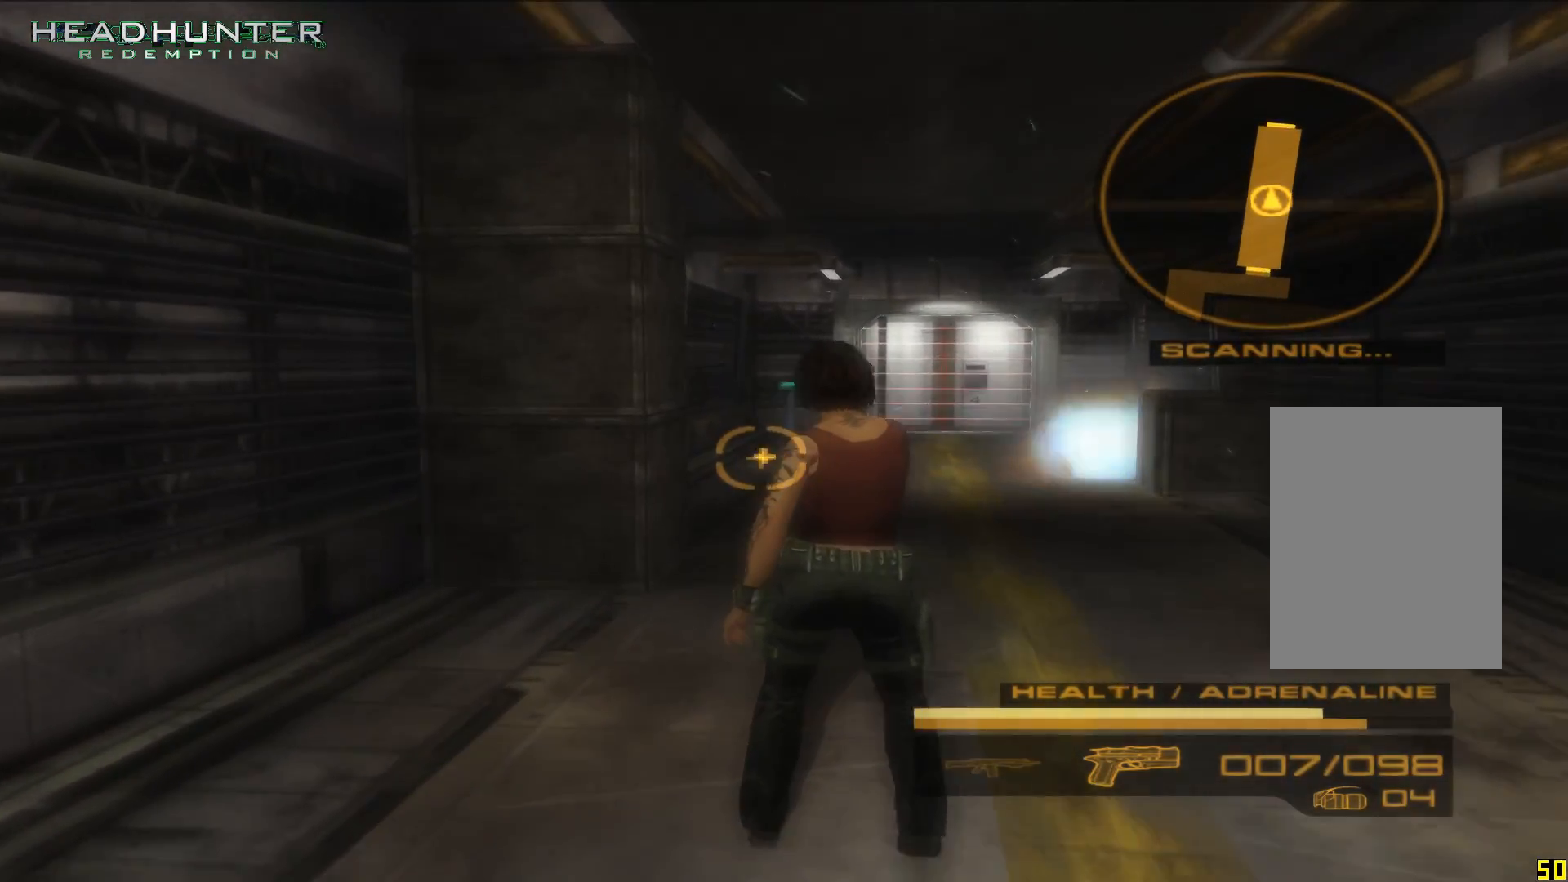
{"buttons": ["R1"], "left_stick": "up", "right_stick": "center", "button_events": [[50, "A", "down"], [250, "A", "up"]]}
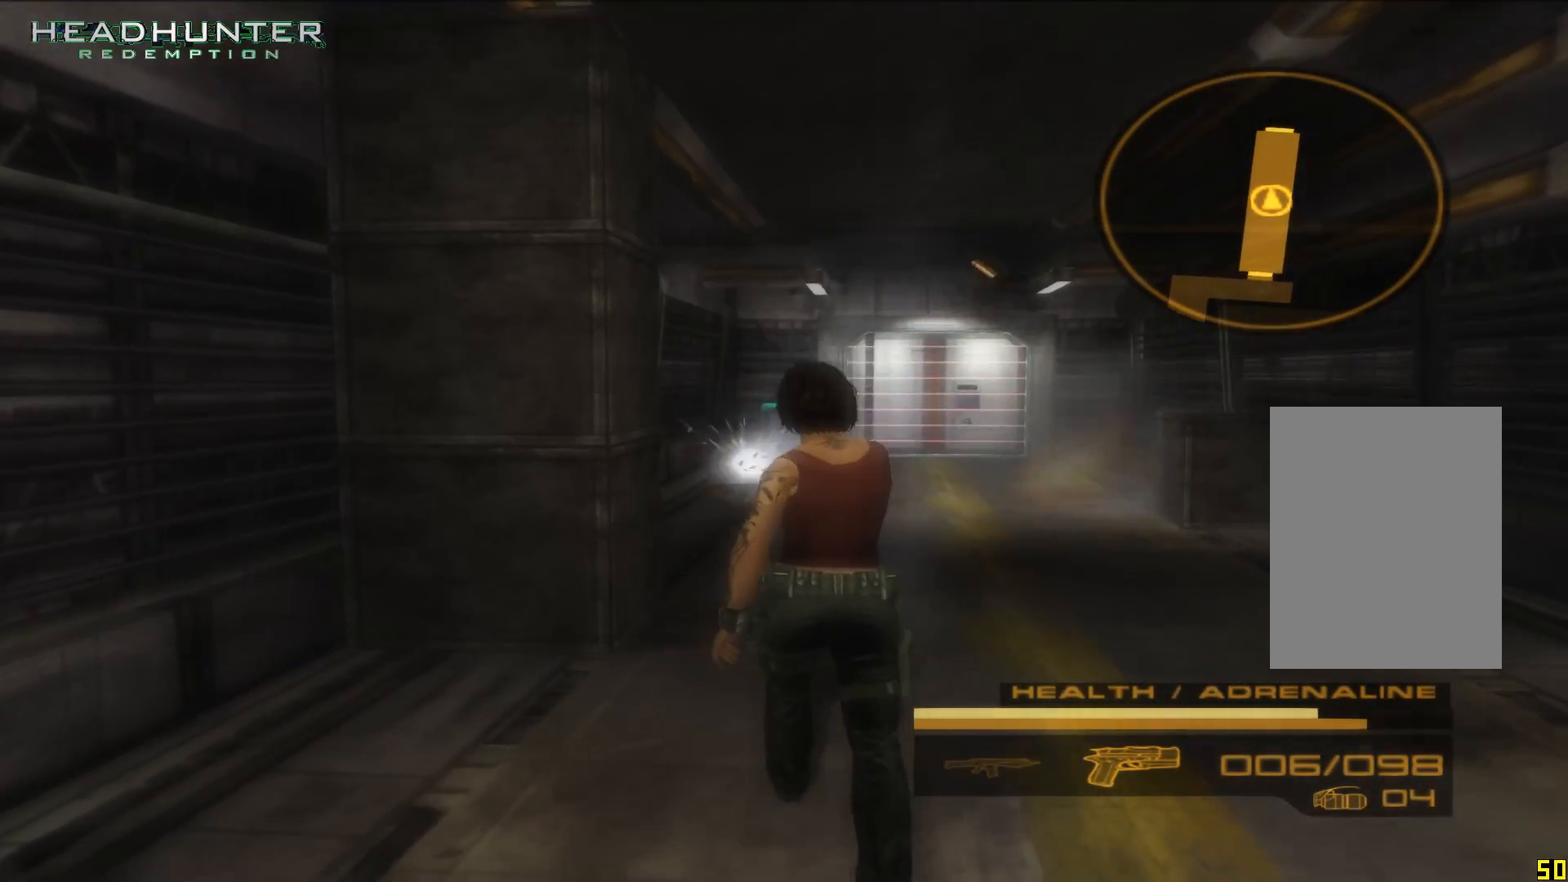
{"buttons": ["R1"], "left_stick": "up", "right_stick": "center", "button_events": []}
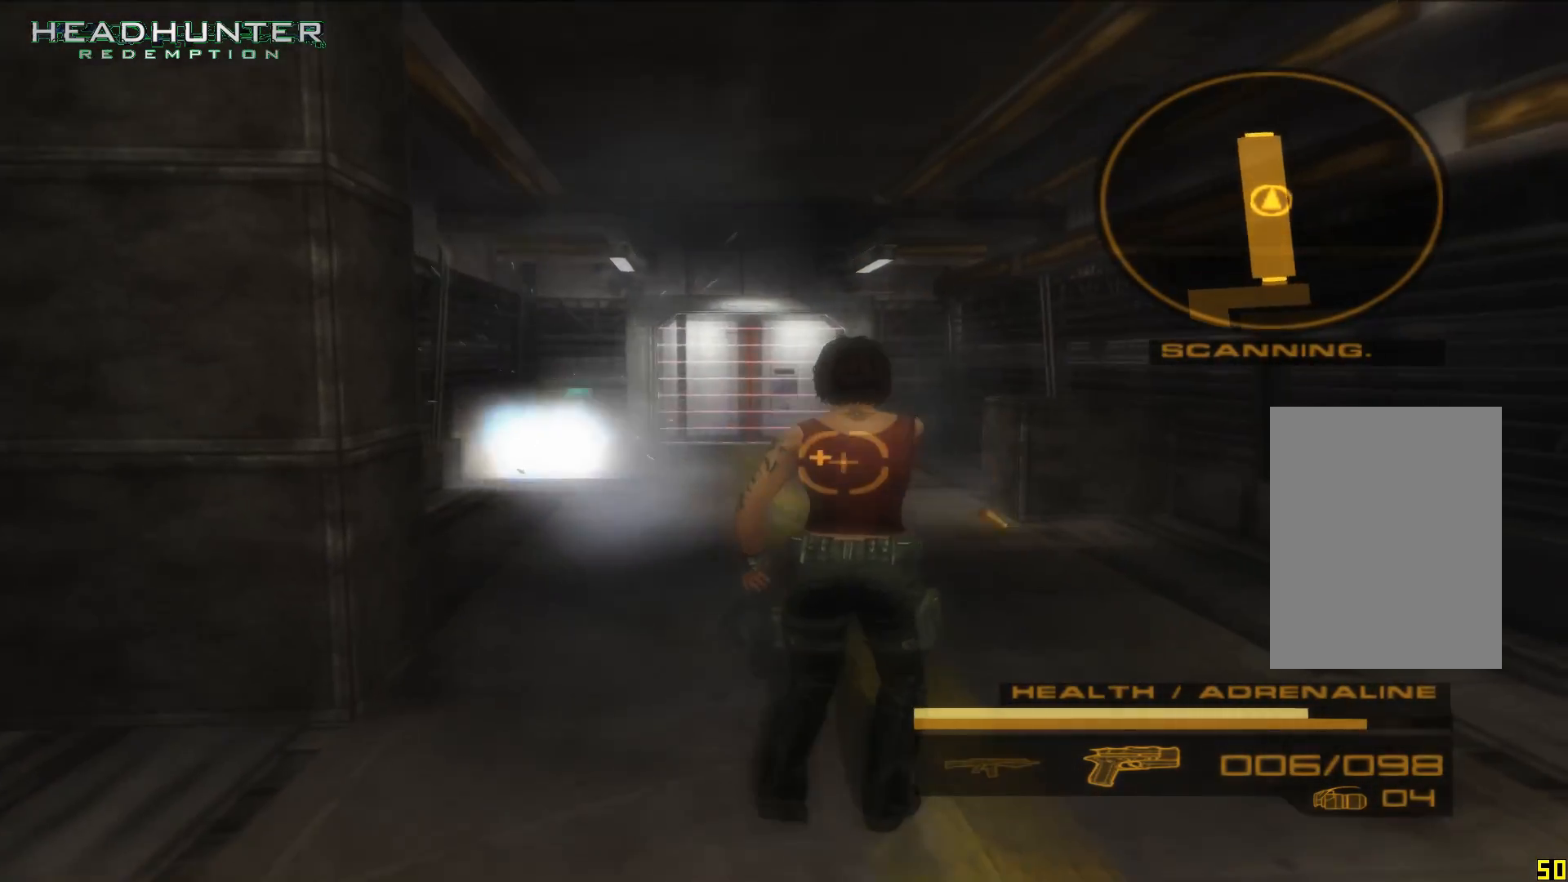
{"buttons": ["R1"], "left_stick": "up", "right_stick": "center", "button_events": []}
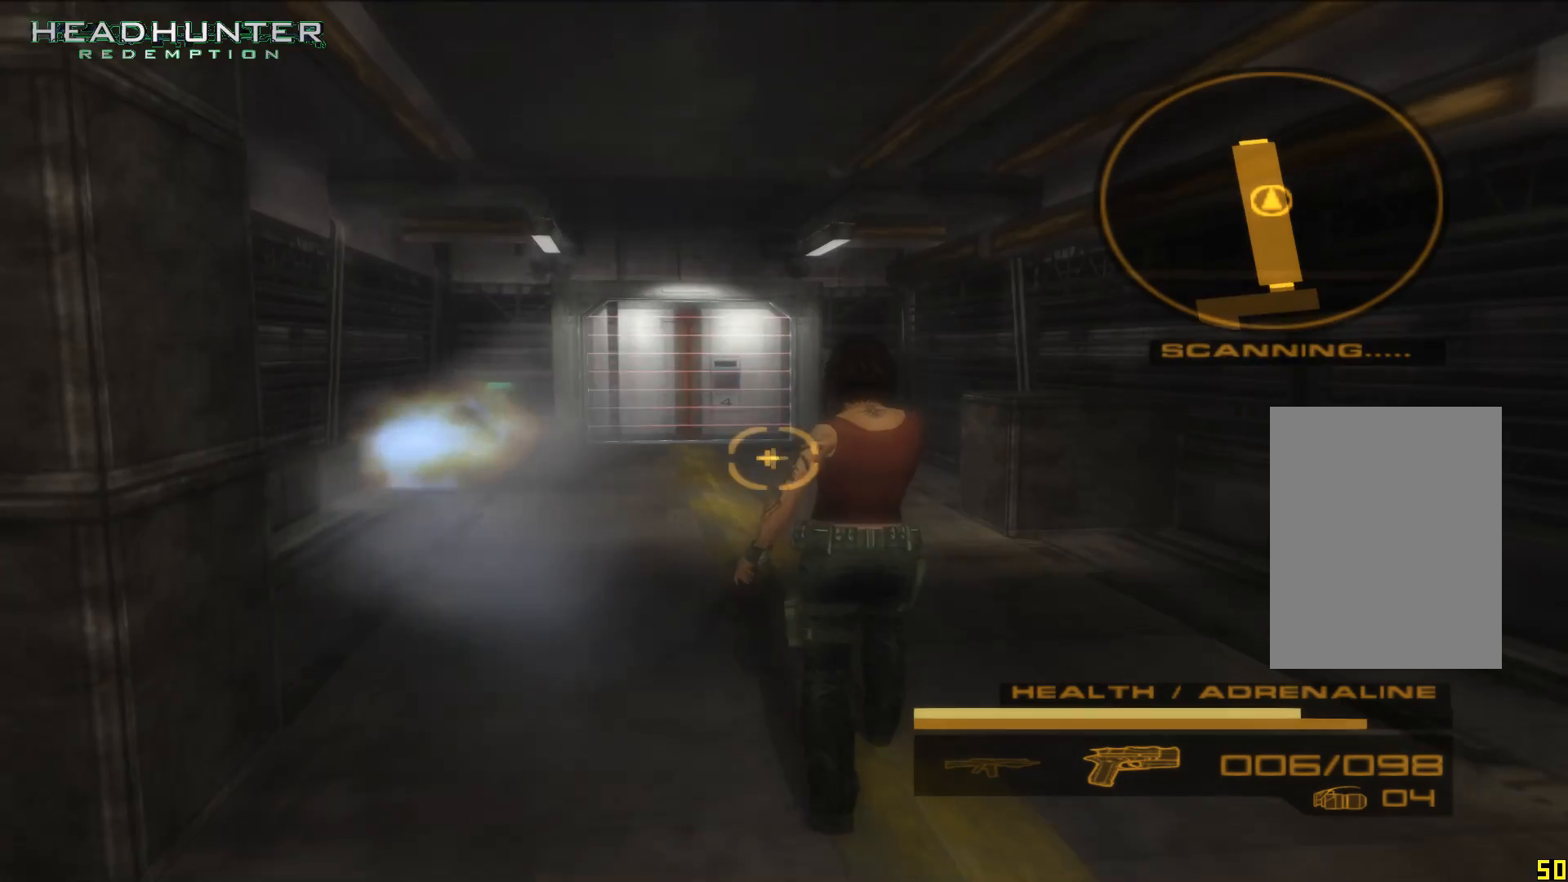
{"buttons": ["R1"], "left_stick": "up", "right_stick": "center", "button_events": [[50, "A", "down"], [183, "A", "up"]]}
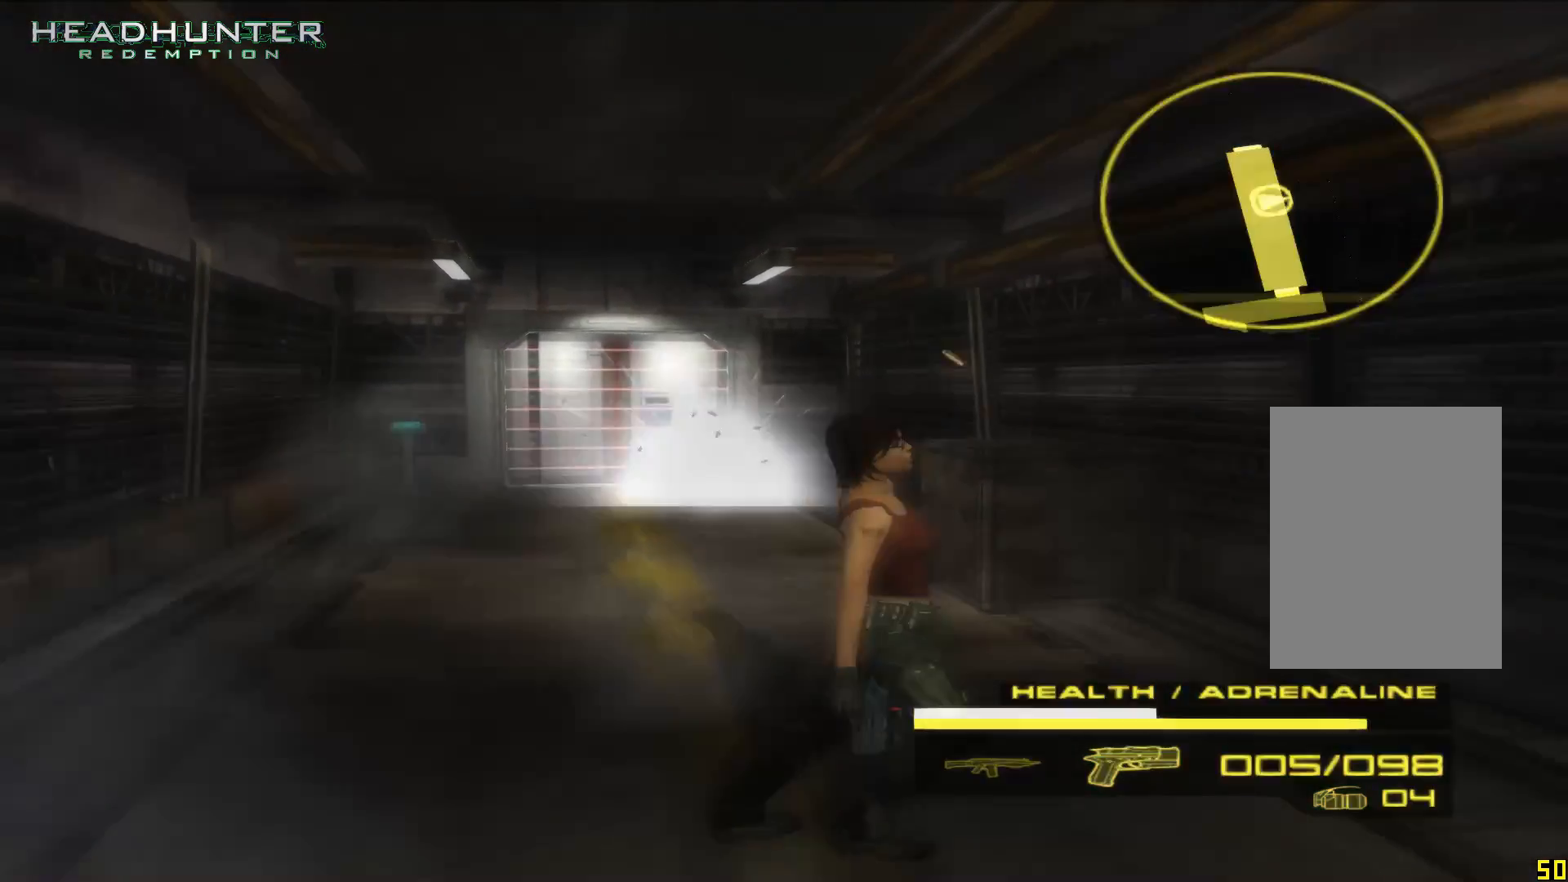
{"buttons": ["R1"], "left_stick": "up", "right_stick": "center", "button_events": []}